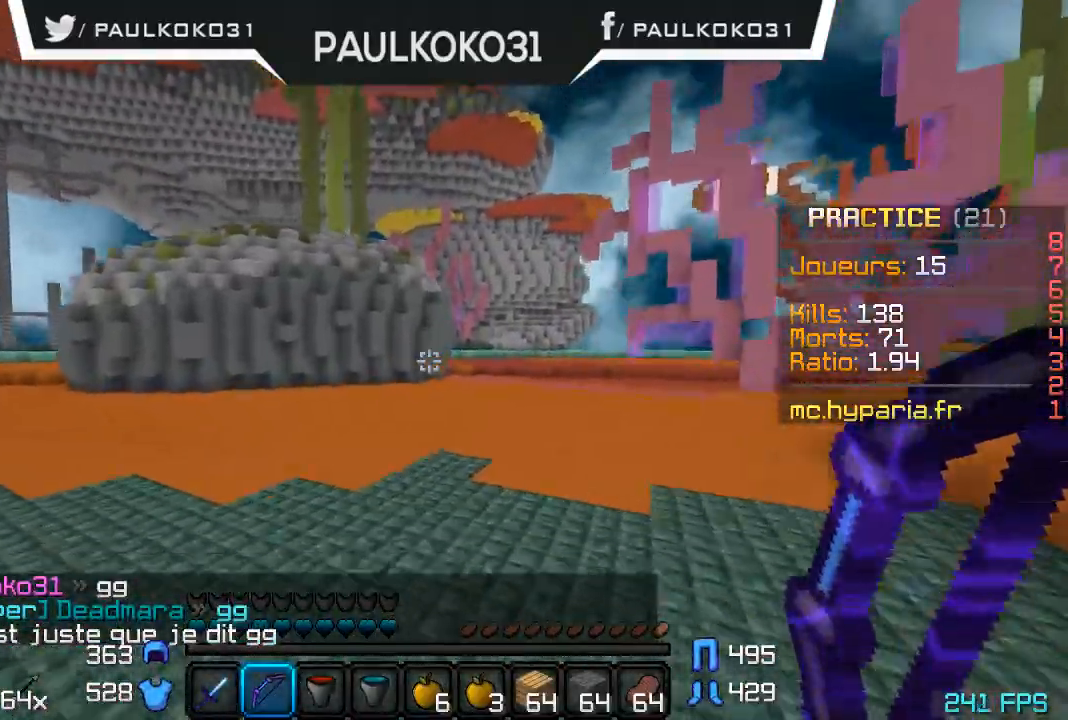
Gameplay with keyboard and mouse; each line is a JSON object with the keys and mouse buttons held at the frame after it. "events" lists presses ("down") and releases ("up") of "a", "d", "s", "w", "mouse_left" and "mouse_right" between this image and that frame as [ms after this image, input, new state], when the widget could be followed in between. "mouse_left", "mouse_right" = the "left", "right" buttons of the "mouse" list. No other keys are recorded. Fast repeated clicks can show as one long hold. Mouse movement is not recorded.
{"keys": ["s"], "mouse": [], "events": [[400, "s", "down"]]}
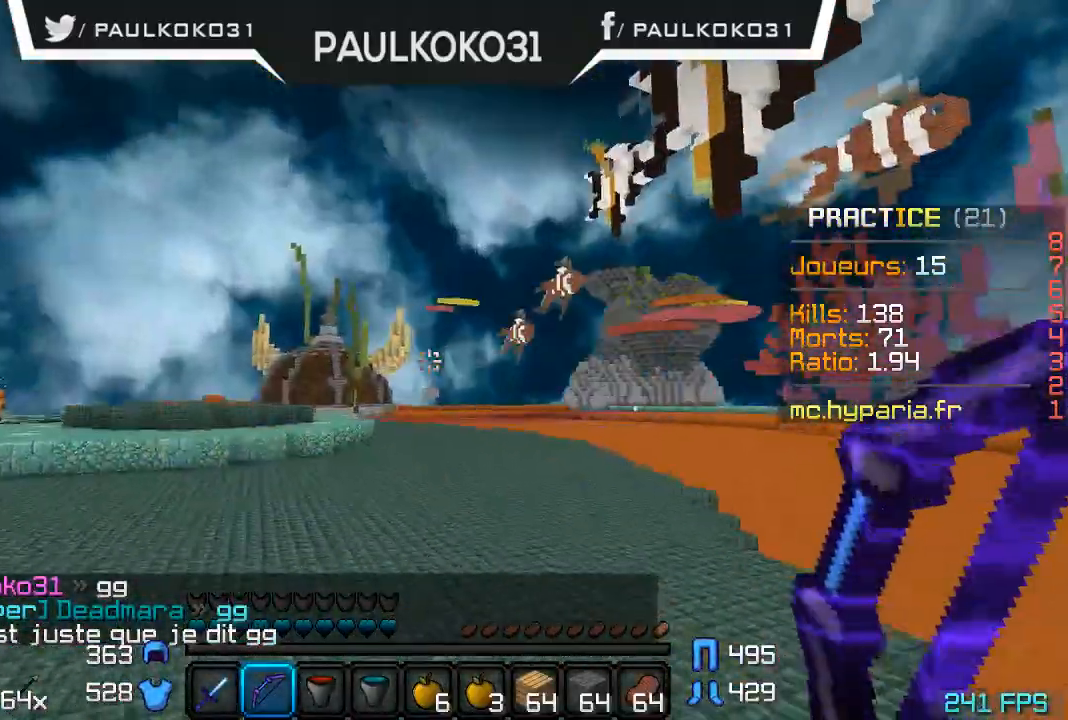
{"keys": [], "mouse": [], "events": [[500, "s", "up"]]}
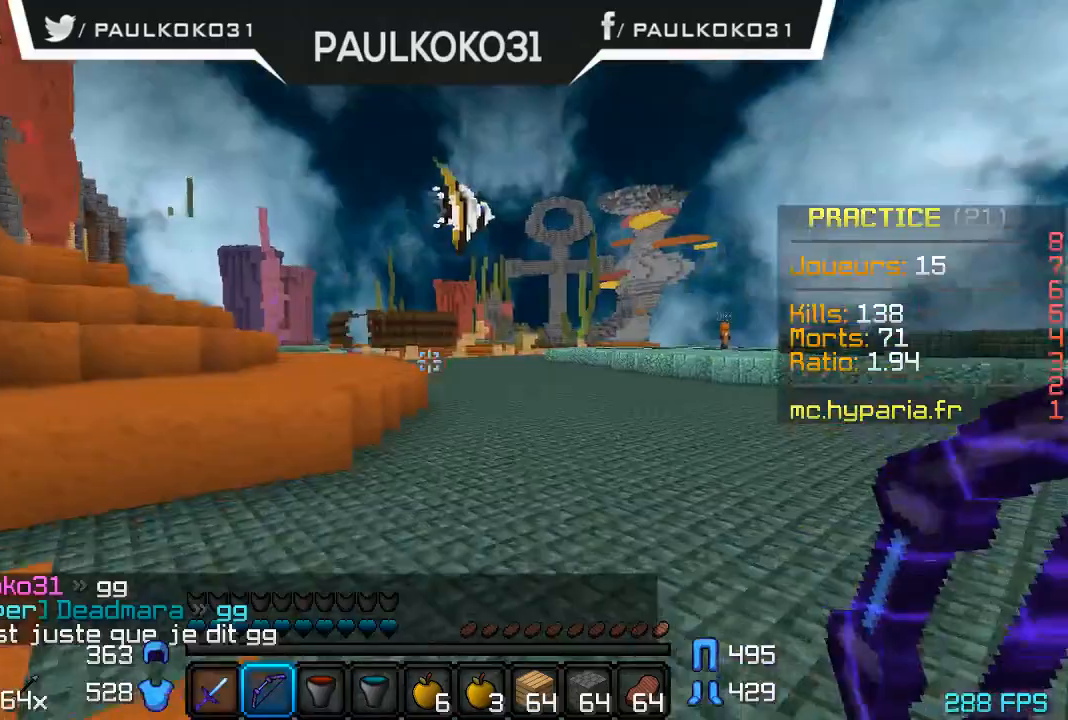
{"keys": [], "mouse": [], "events": []}
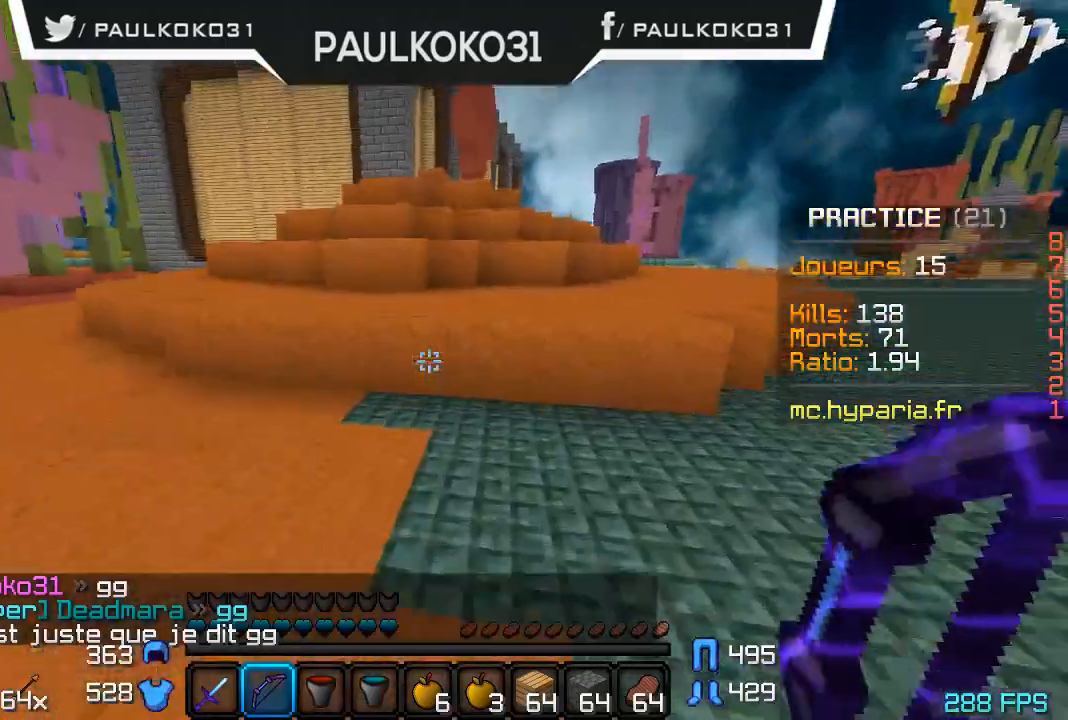
{"keys": [], "mouse": [], "events": []}
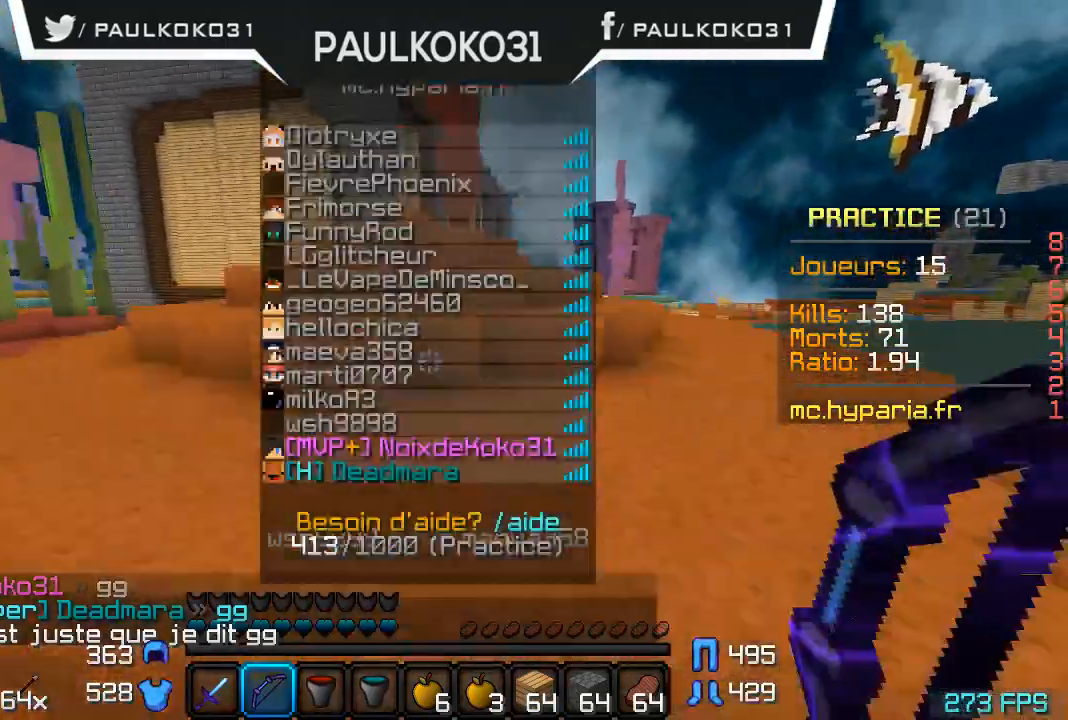
{"keys": [], "mouse": [], "events": []}
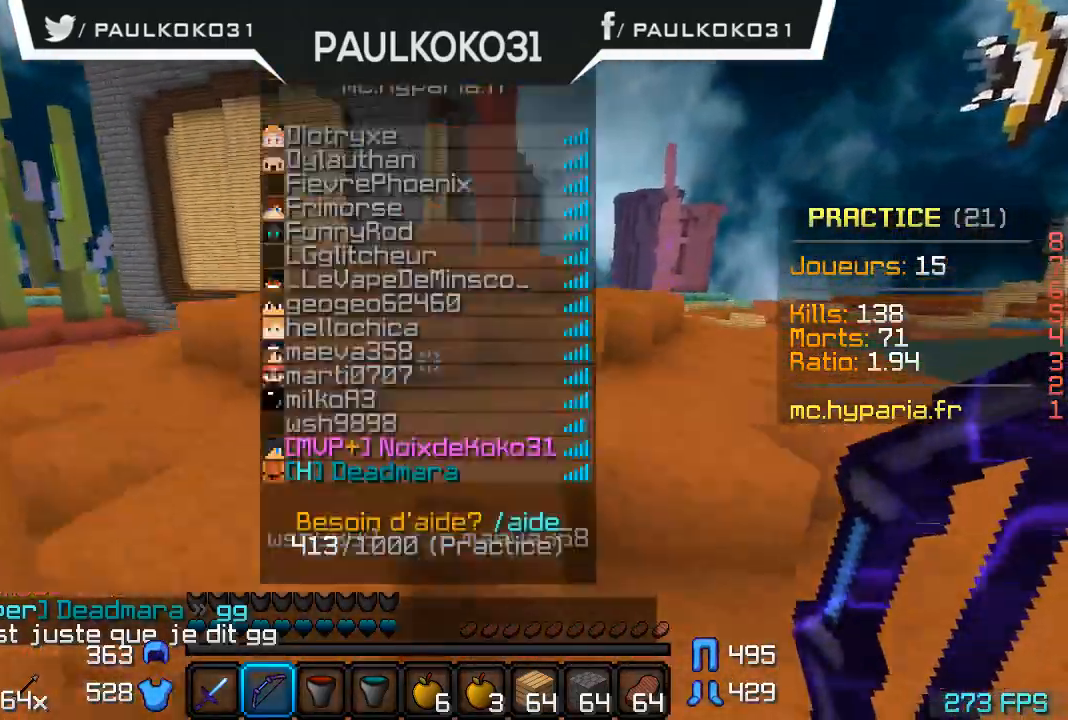
{"keys": [], "mouse": [], "events": []}
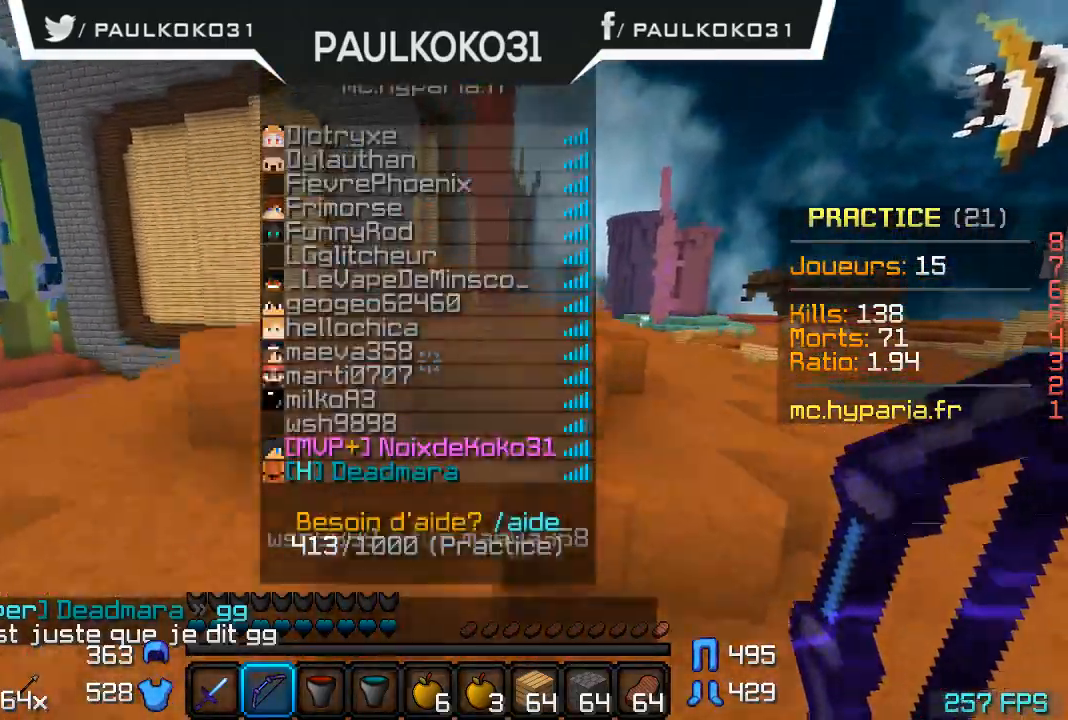
{"keys": [], "mouse": [], "events": []}
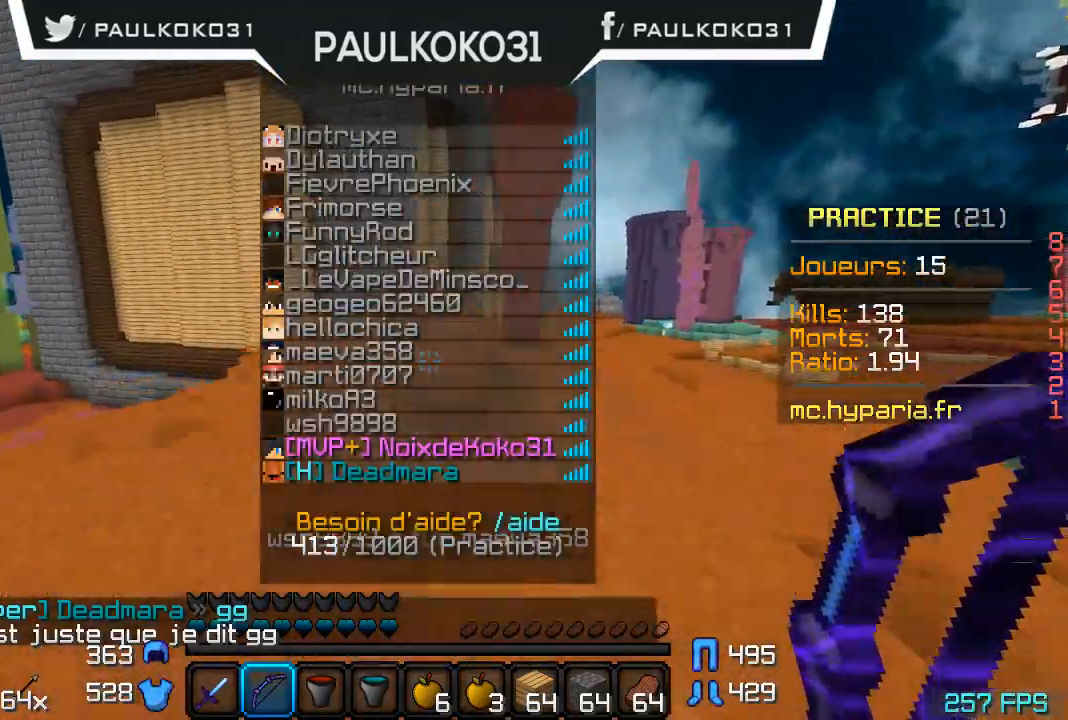
{"keys": [], "mouse": [], "events": []}
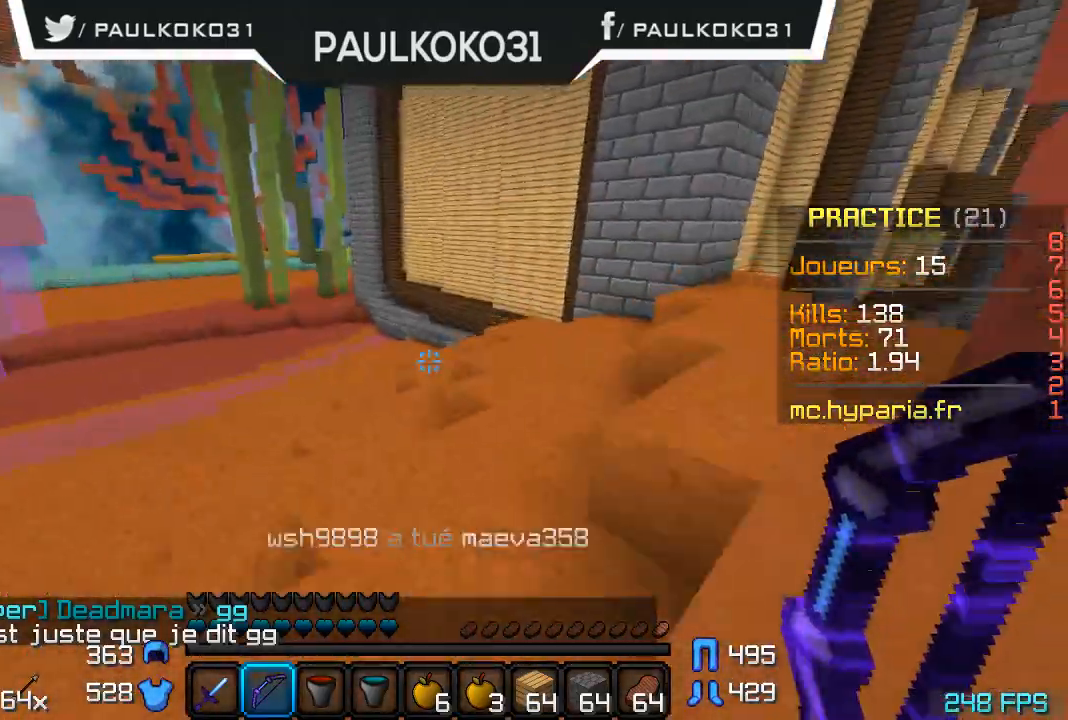
{"keys": [], "mouse": [], "events": []}
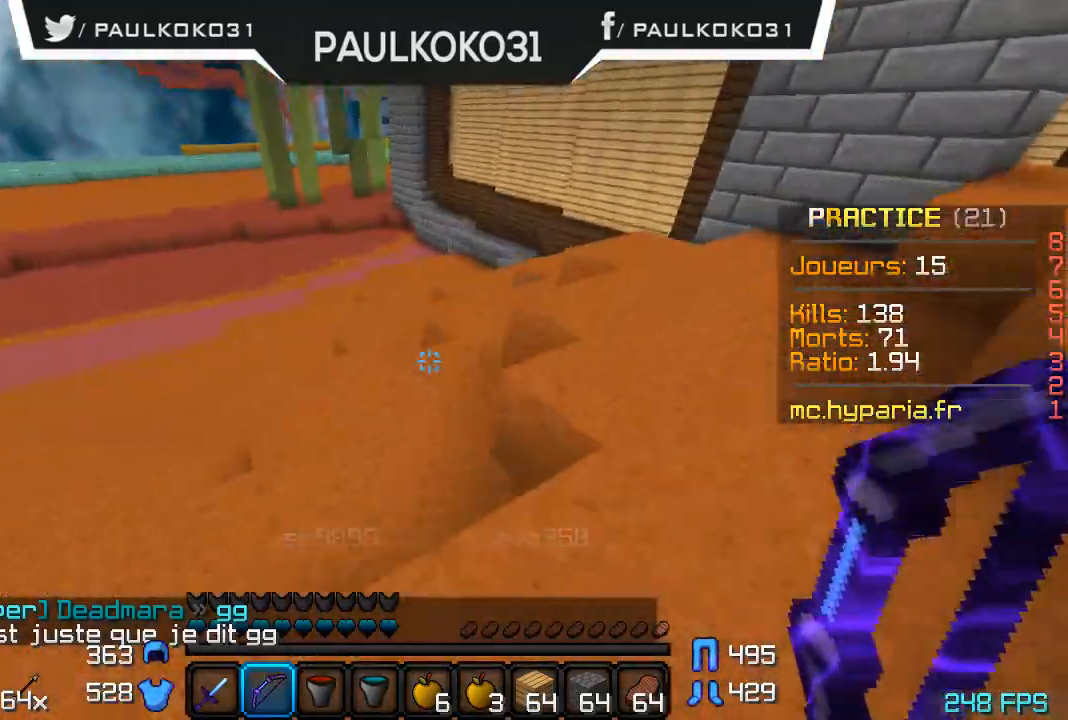
{"keys": [], "mouse": [], "events": []}
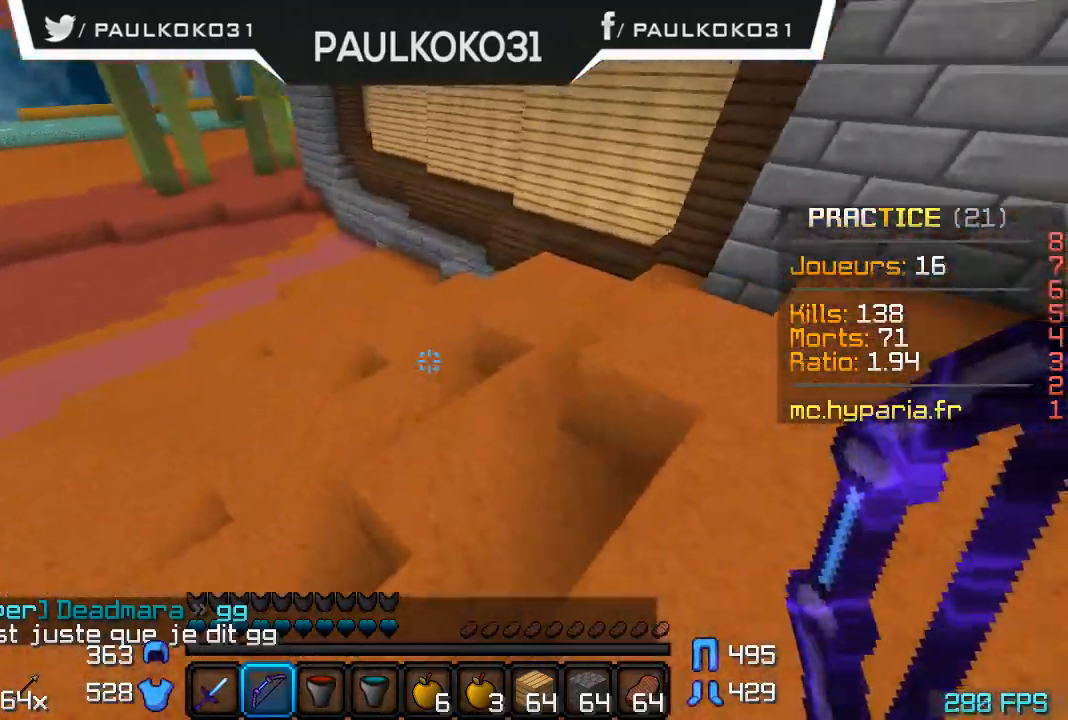
{"keys": [], "mouse": [], "events": []}